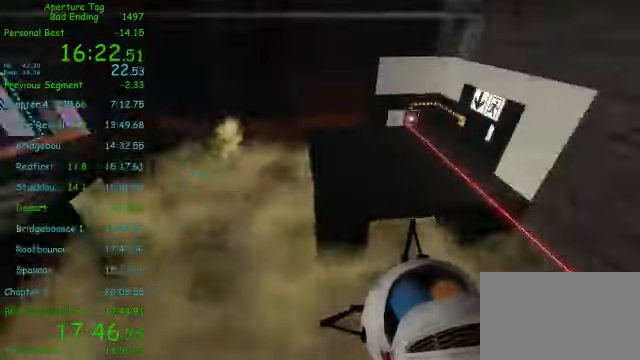
Gameplay with keyboard and mouse; each line is a JSON object with the keys and mouse buttons held at the frame after it. "events" lists presses ("down") and releases ("up") of "1", "2", "3", "4", "5", "a", "alt", "c", "ctrl", "d", "e", "f", "q", "r", "s", "shift", "space", "tab", "v", "w", "x", "z", "mouse_left", "mouse_middle", "mouse_right", "mouse_wheel_up" and "mouse_wheel_down" between this image and that frame as [ms after this image, input, new state], when the widget could be followed in between. "mouse_left", "mouse_middle", "mouse_right", "mouse_wheel_up", "mouse_wheel_down" = the "left", "middle", "right", "wheel_up", "wheel_down" buttons of the "mouse" list. No other keys are recorded. Mouse movement is not recorded.
{"keys": ["d"], "mouse": [], "events": []}
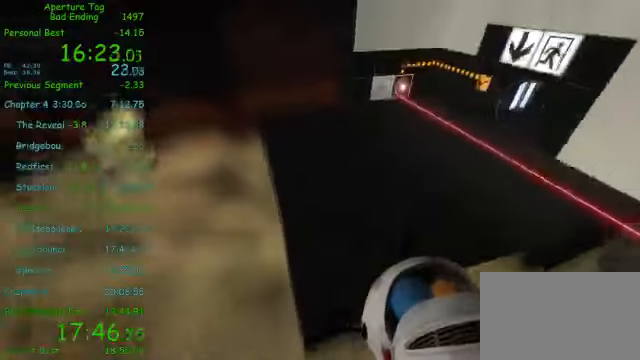
{"keys": ["w"], "mouse": ["right"]}
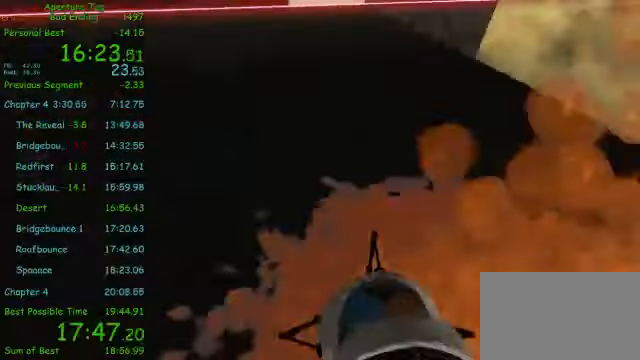
{"keys": [], "mouse": [], "events": [[250, "mouse_right", "up"], [291, "mouse_wheel_down", "down"], [333, "w", "up"], [375, "mouse_wheel_down", "up"]]}
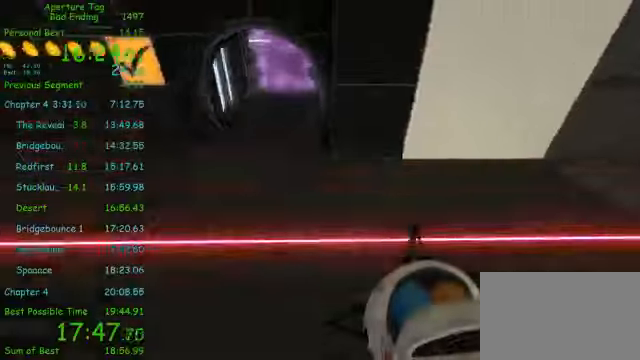
{"keys": ["w"], "mouse": ["right"], "events": [[41, "a", "down"], [208, "mouse_right", "down"], [333, "a", "up"], [333, "w", "down"]]}
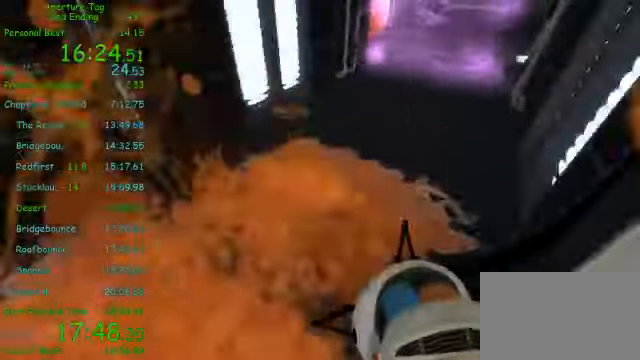
{"keys": ["w"], "mouse": ["right"], "events": []}